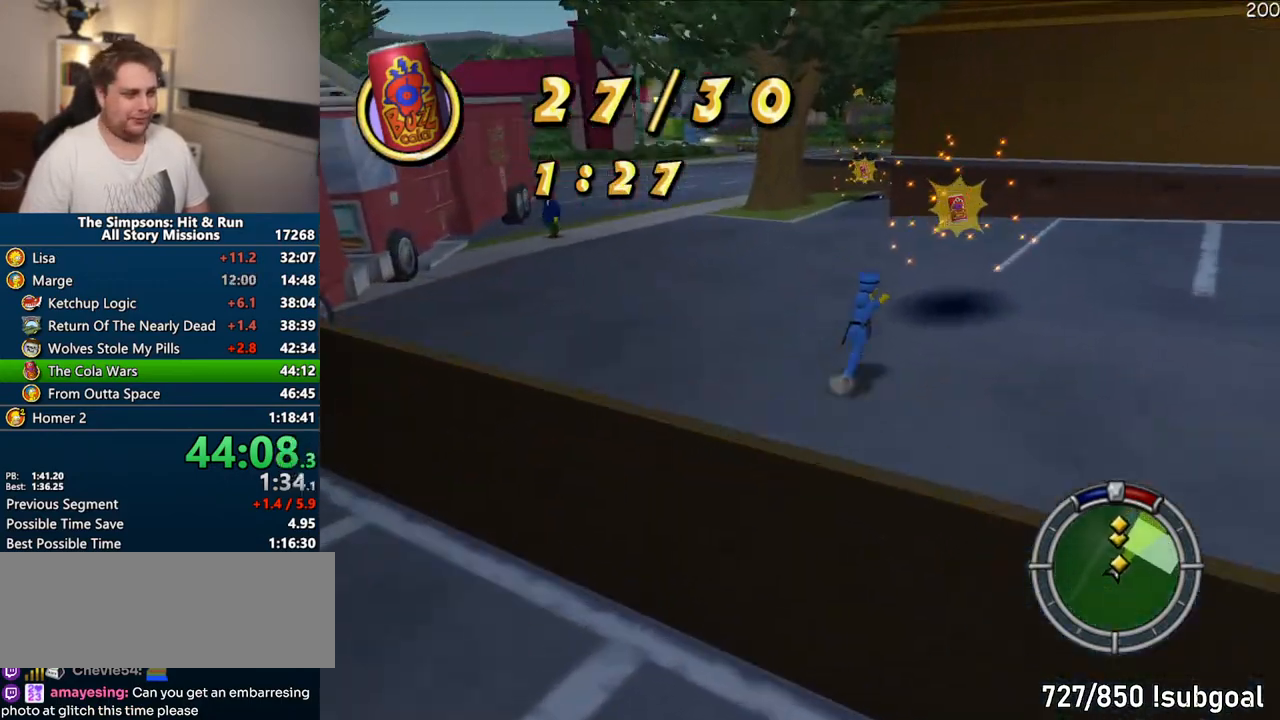
Gameplay with a controller (PlayStation layout); each line is a JSON object with the inputs held at the frame after it. "events" lists button and stick changes between this image and that frame as [ms after this image, input, new state], when the widget could be followed in between. Not read: L3 R3.
{"buttons": ["SQUARE"], "left_stick": "up", "right_stick": "center", "events": [[200, "left_stick", "left"], [367, "left_stick", "up"]]}
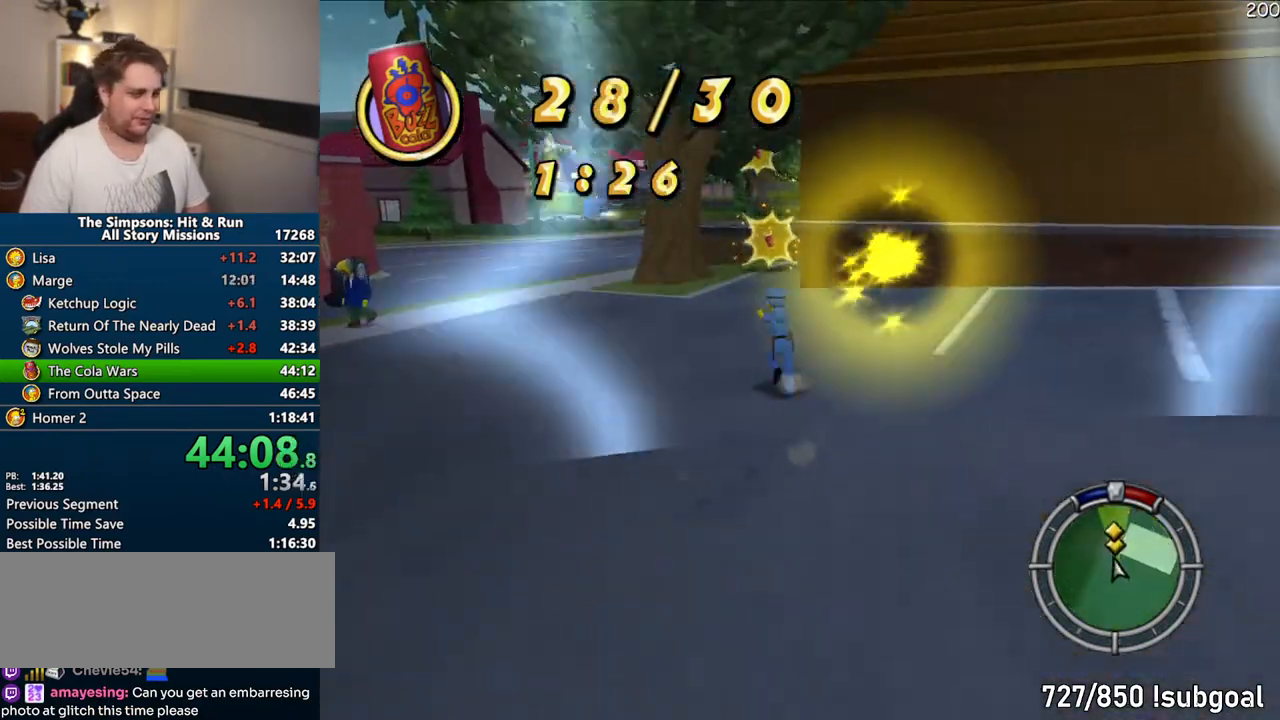
{"buttons": ["SQUARE"], "left_stick": "up", "right_stick": "center", "events": [[300, "left_stick", "center"], [433, "left_stick", "up"]]}
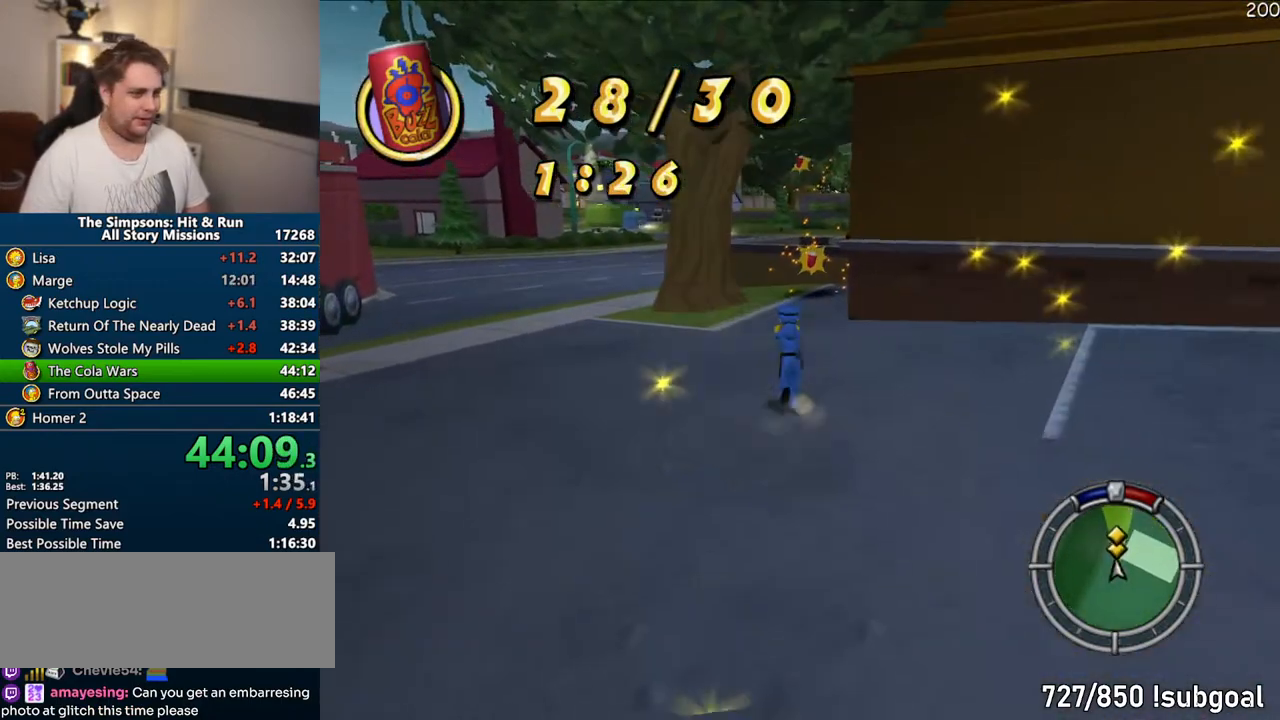
{"buttons": ["SQUARE"], "left_stick": "up", "right_stick": "center", "events": []}
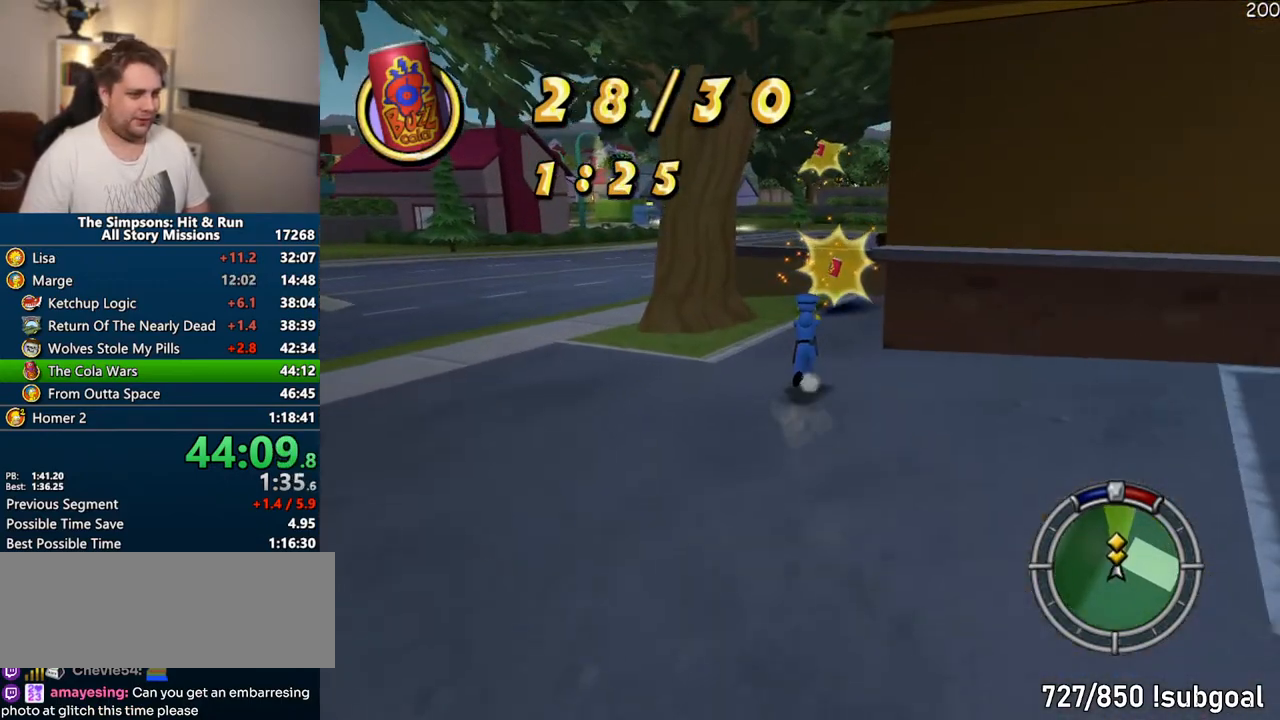
{"buttons": ["SQUARE"], "left_stick": "up", "right_stick": "down-left", "events": [[433, "right_stick", "down-left"]]}
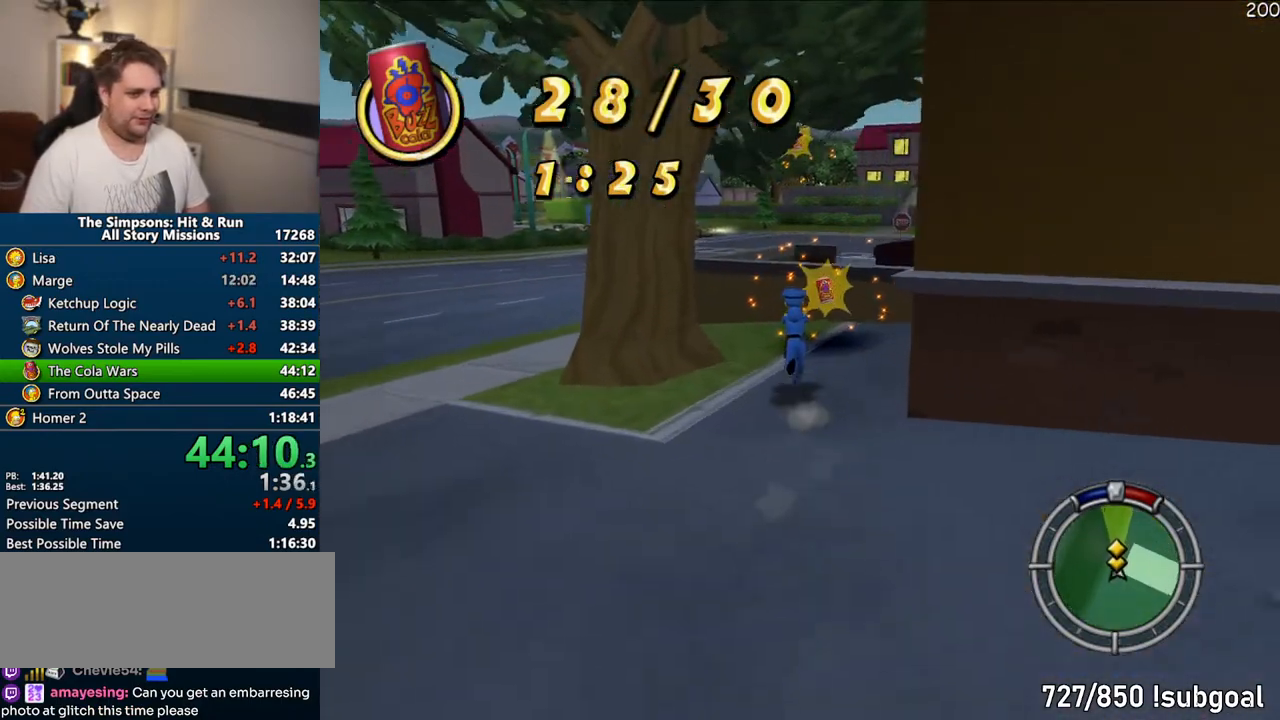
{"buttons": ["CIRCLE", "SQUARE"], "left_stick": "up", "right_stick": "center", "events": [[100, "right_stick", "center"], [400, "CIRCLE", "down"]]}
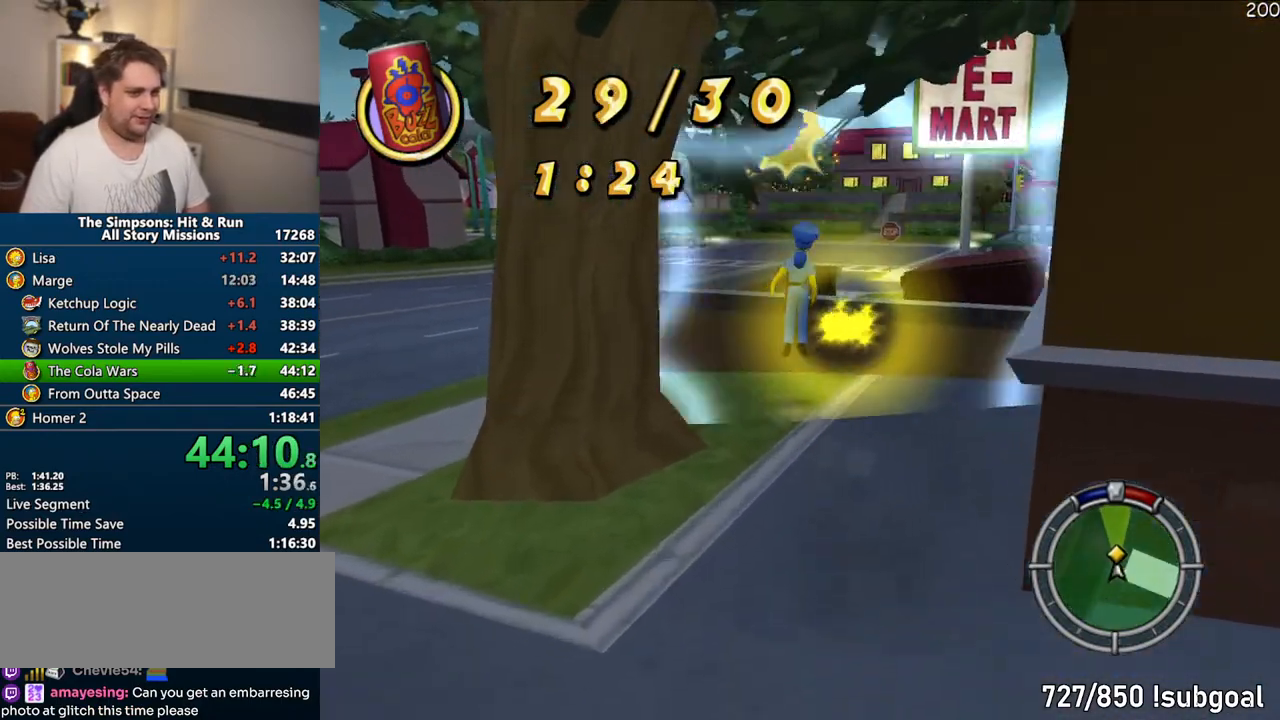
{"buttons": ["SQUARE"], "left_stick": "up", "right_stick": "center", "events": [[67, "CIRCLE", "up"]]}
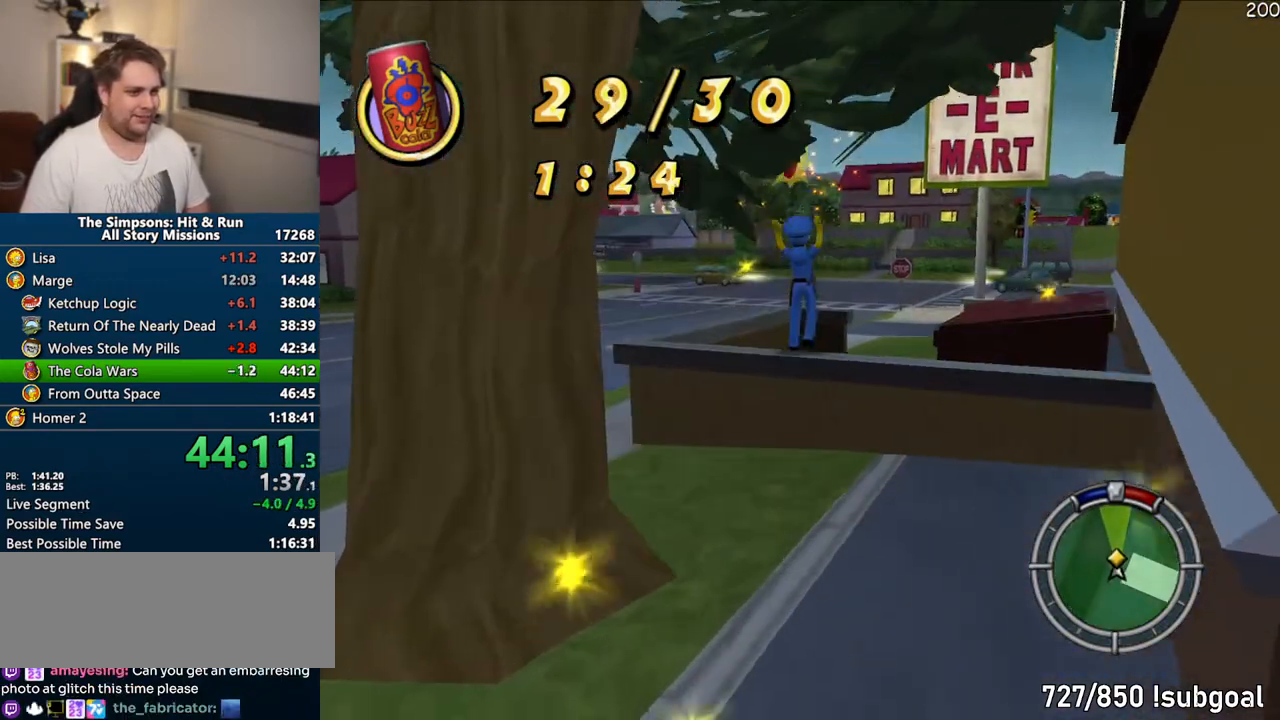
{"buttons": ["SQUARE"], "left_stick": "up", "right_stick": "center", "events": []}
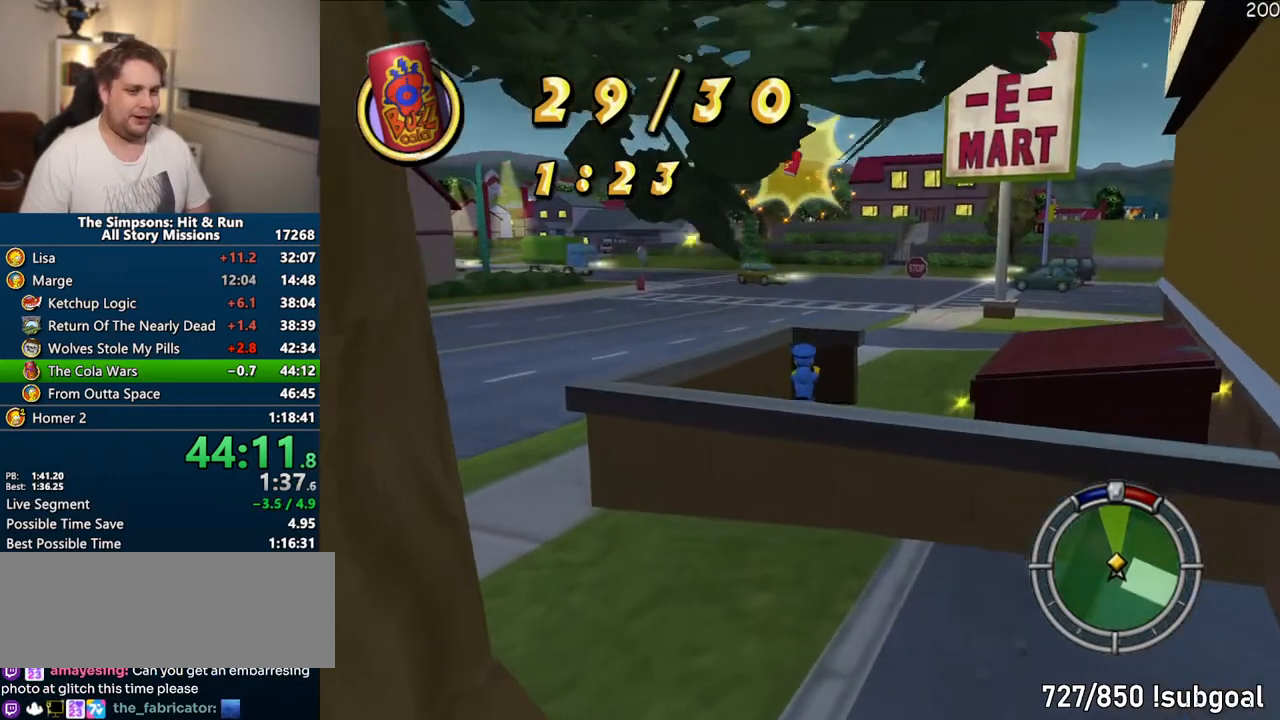
{"buttons": ["CIRCLE", "SQUARE"], "left_stick": "up", "right_stick": "center", "events": [[50, "CIRCLE", "down"], [183, "CIRCLE", "up"], [400, "CIRCLE", "down"]]}